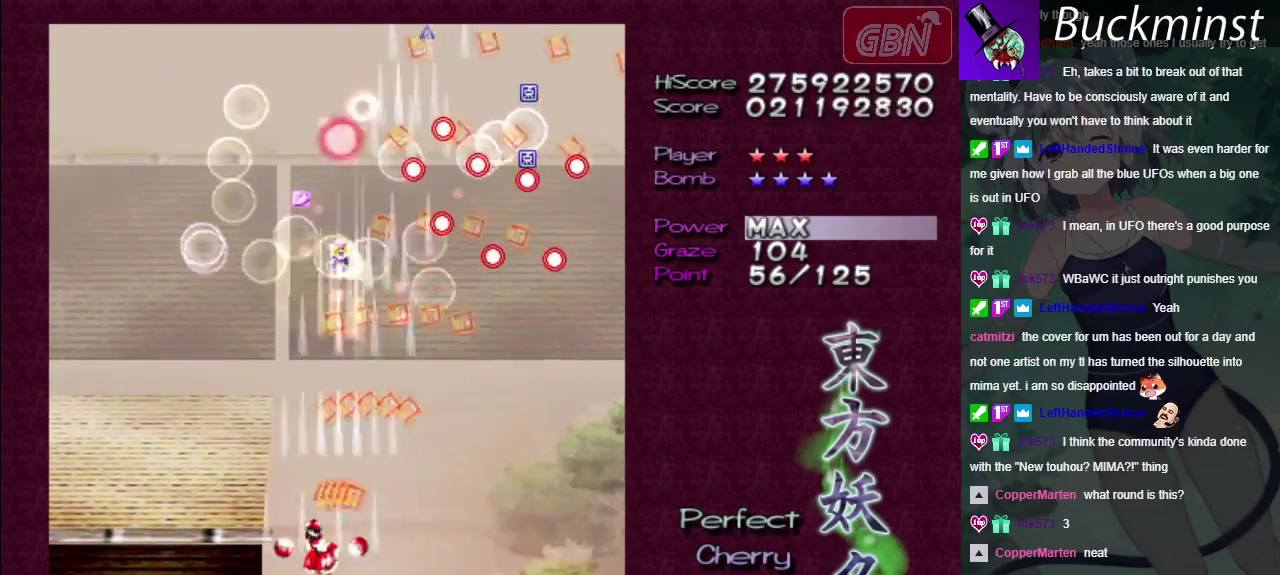
Gameplay with a controller (Xbox layout); each line is a JSON object with the inputs held at the frame after it (dt_ms = milliseconds from this image to that frame). "events" lists button and stick changes between this image and that frame as [ms after this image, input, new state], when the widget could be followed in between. Not read: L3 R3.
{"dt_ms": 500, "buttons": ["A"], "left_stick": "down-right", "right_stick": "center", "events": [[50, "left_stick", "center"], [500, "left_stick", "down-right"]]}
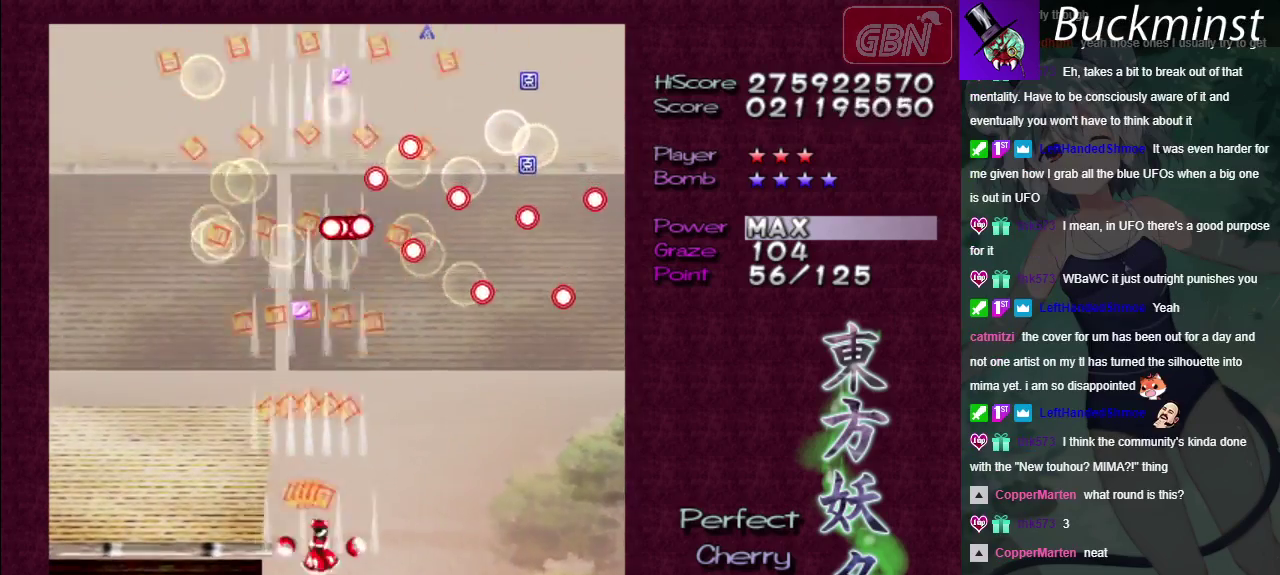
{"dt_ms": 500, "buttons": ["A"], "left_stick": "center", "right_stick": "center", "events": [[200, "left_stick", "center"]]}
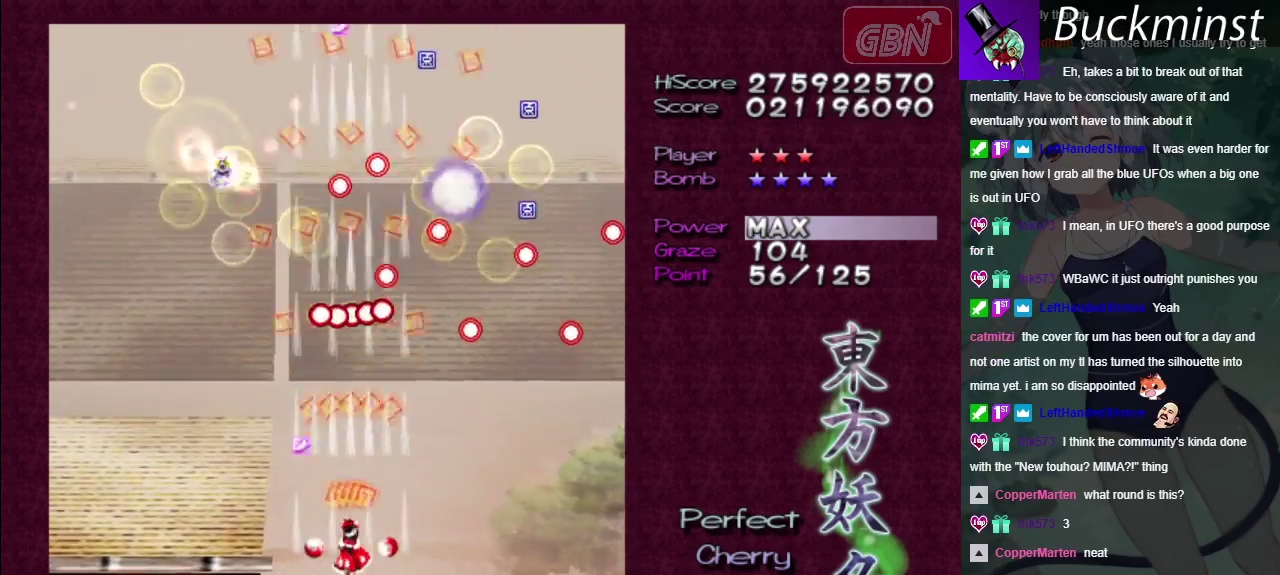
{"dt_ms": 500, "buttons": ["A"], "left_stick": "down-left", "right_stick": "center"}
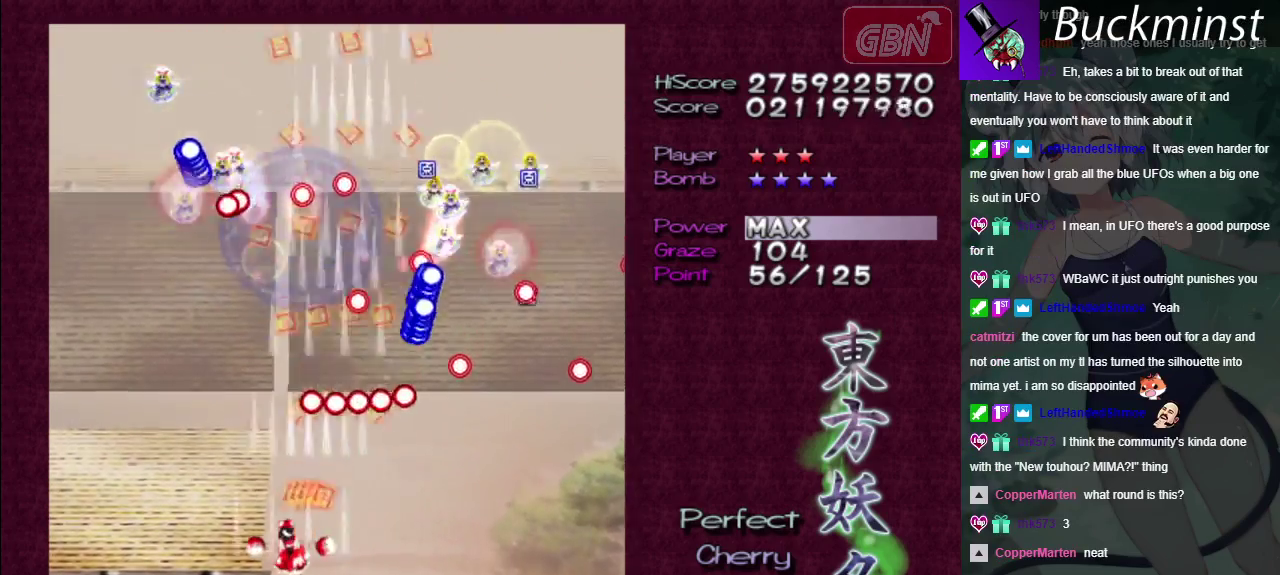
{"dt_ms": 300, "buttons": ["A"], "left_stick": "up-left", "right_stick": "center"}
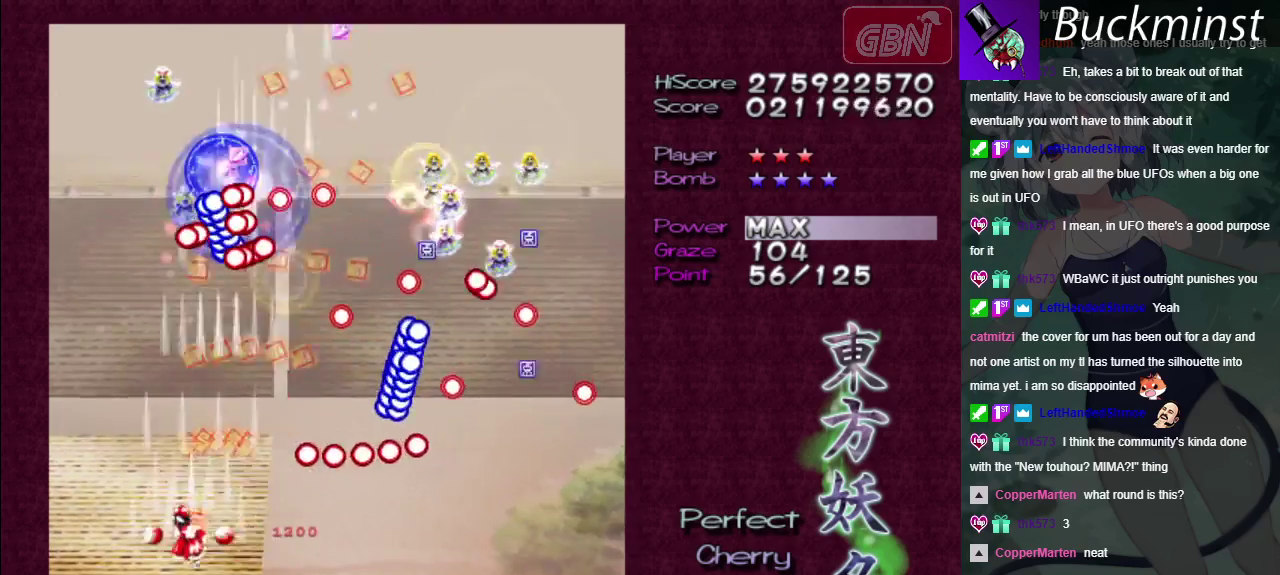
{"dt_ms": 200, "buttons": ["A"], "left_stick": "center", "right_stick": "center"}
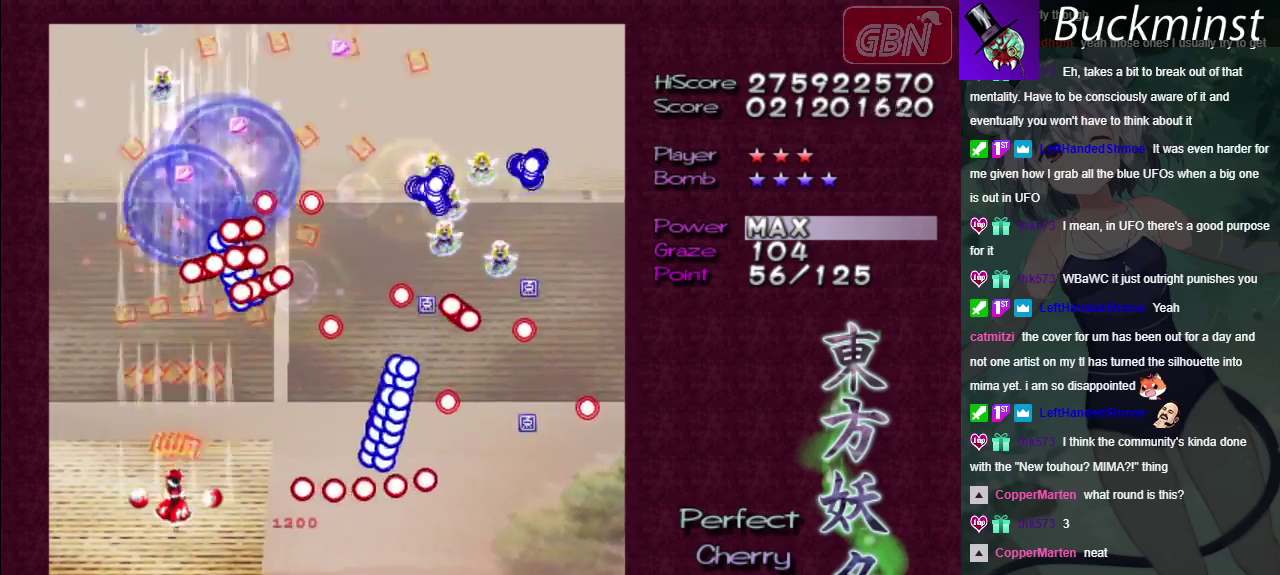
{"dt_ms": 500, "buttons": ["A"], "left_stick": "center", "right_stick": "center", "events": []}
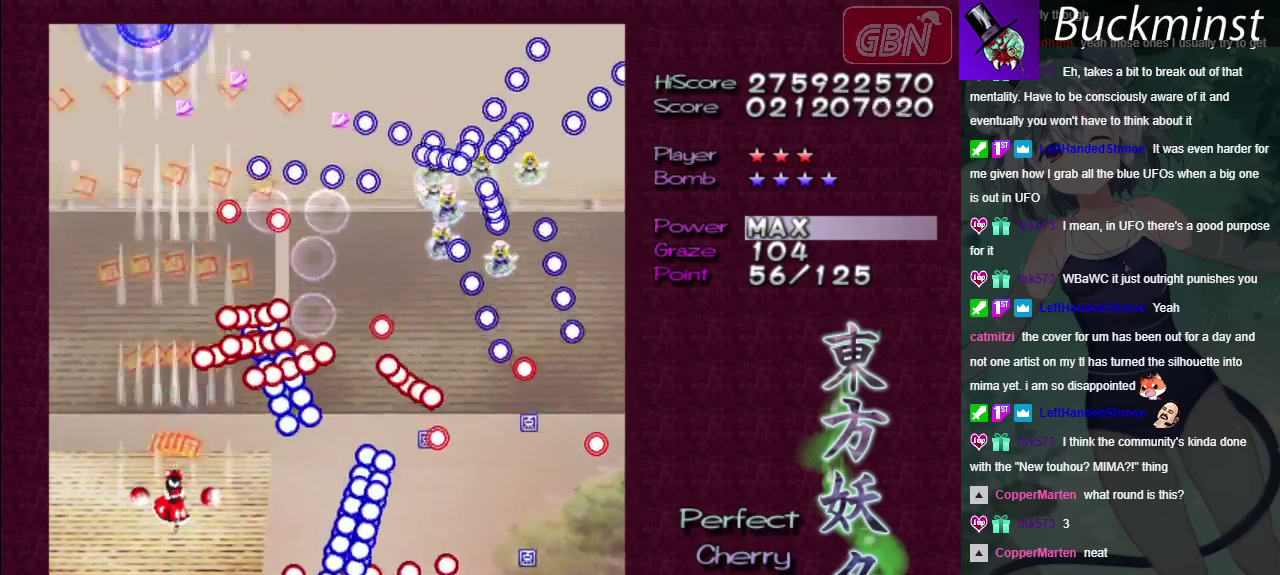
{"dt_ms": 500, "buttons": ["A"], "left_stick": "down", "right_stick": "center"}
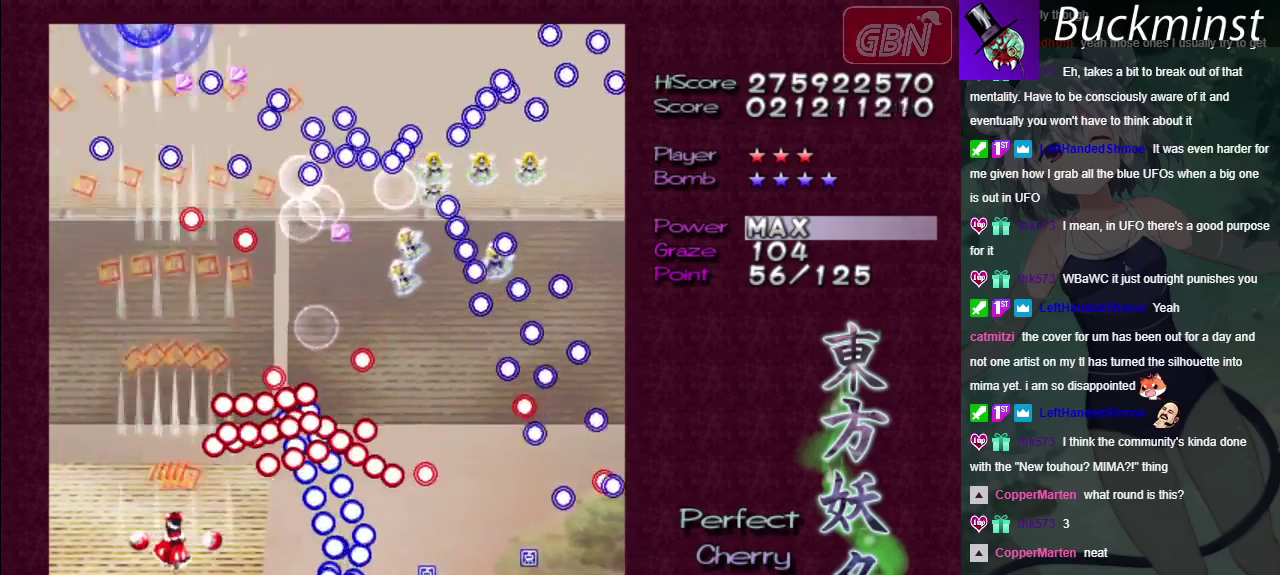
{"dt_ms": 600, "buttons": ["A"], "left_stick": "left", "right_stick": "center"}
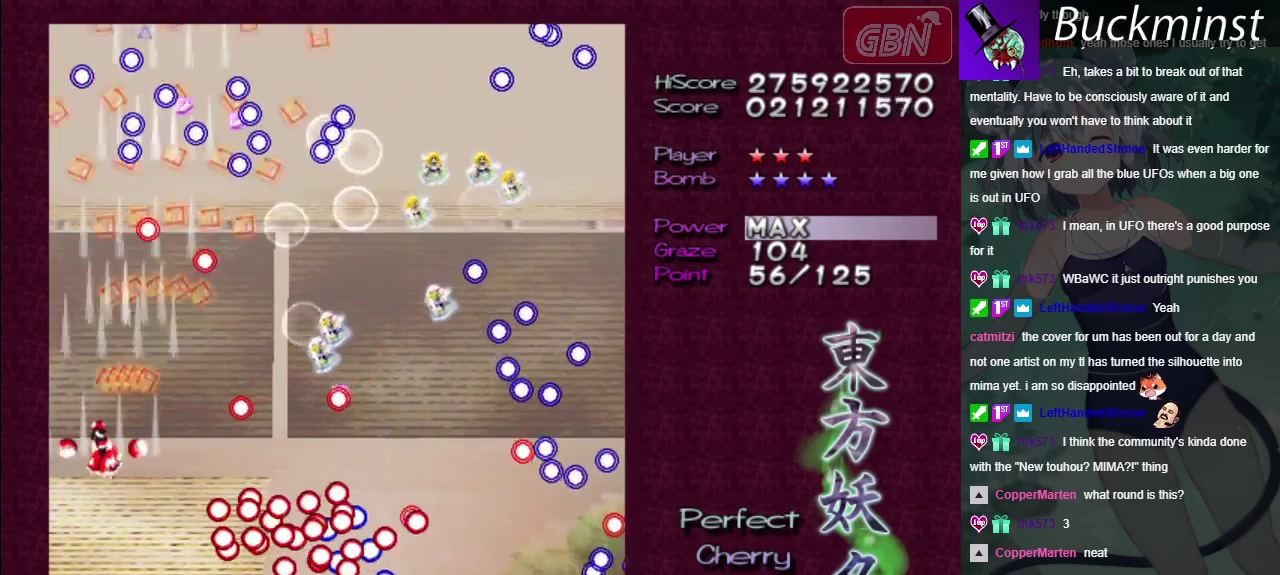
{"dt_ms": 400, "buttons": ["A"], "left_stick": "right", "right_stick": "center"}